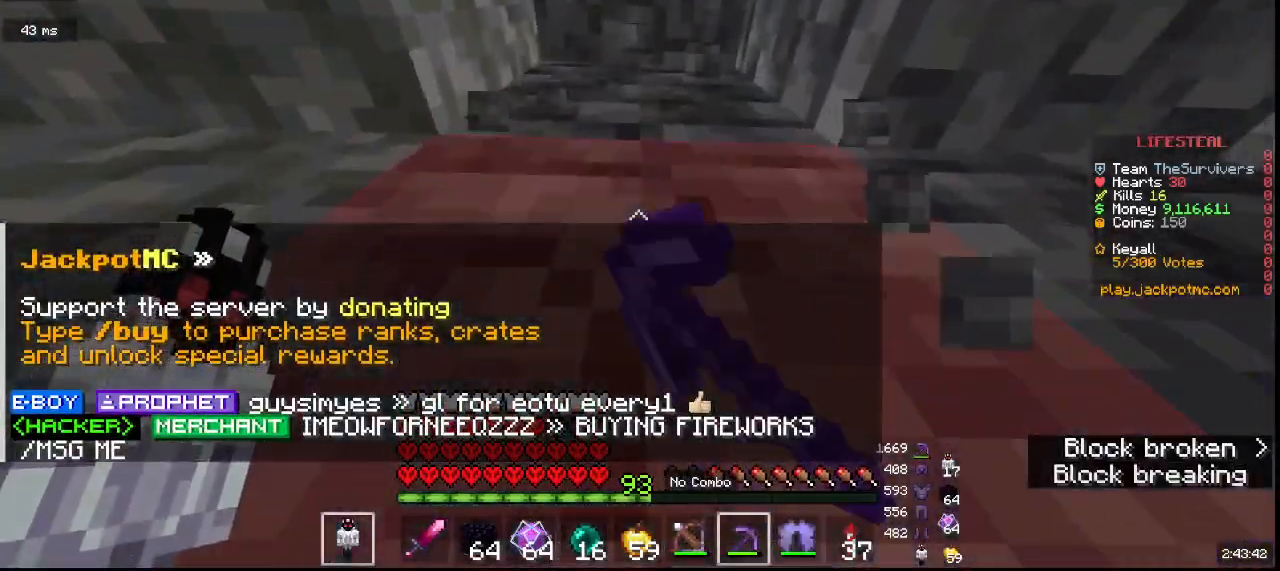
Gameplay with keyboard and mouse; each line is a JSON object with the keys and mouse buttons held at the frame after it. "events" lists presses ("down") and releases ("up") of "a", "d", "s", "w", "mouse_left" and "mouse_right" between this image and that frame as [ms after this image, input, new state], when the widget could be followed in between. "mouse_left", "mouse_right" = the "left", "right" buttons of the "mouse" list. No other keys are recorded. Fast repeated clicks can show as one long hold. Mouse movement is not recorded.
{"keys": ["w"], "mouse": ["left"], "events": []}
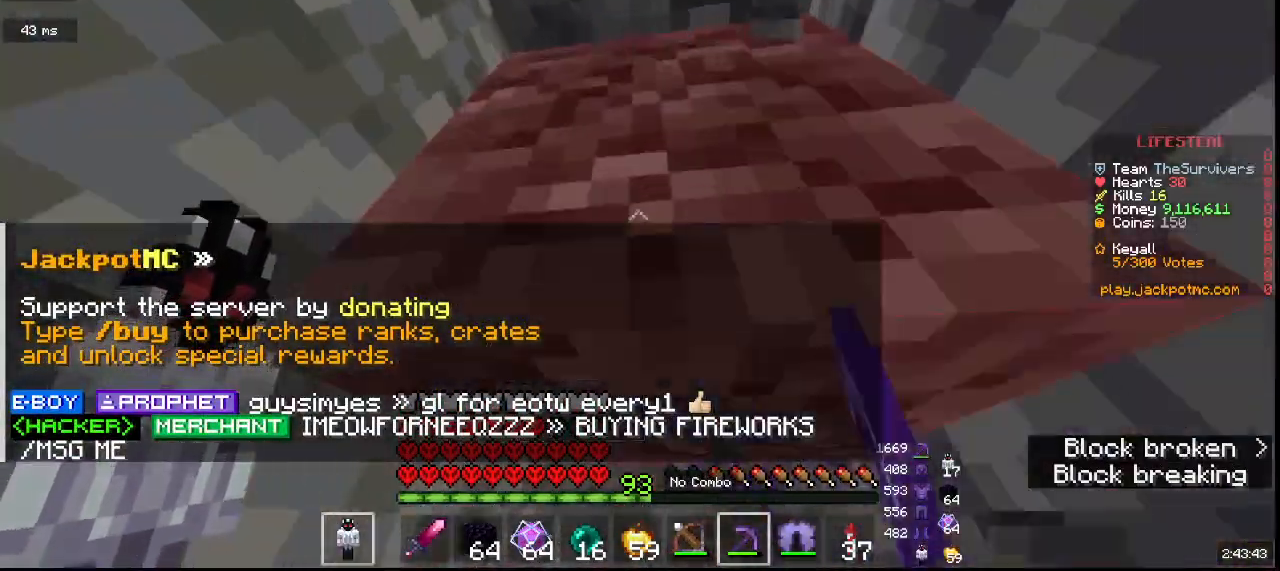
{"keys": ["d", "w"], "mouse": ["left"]}
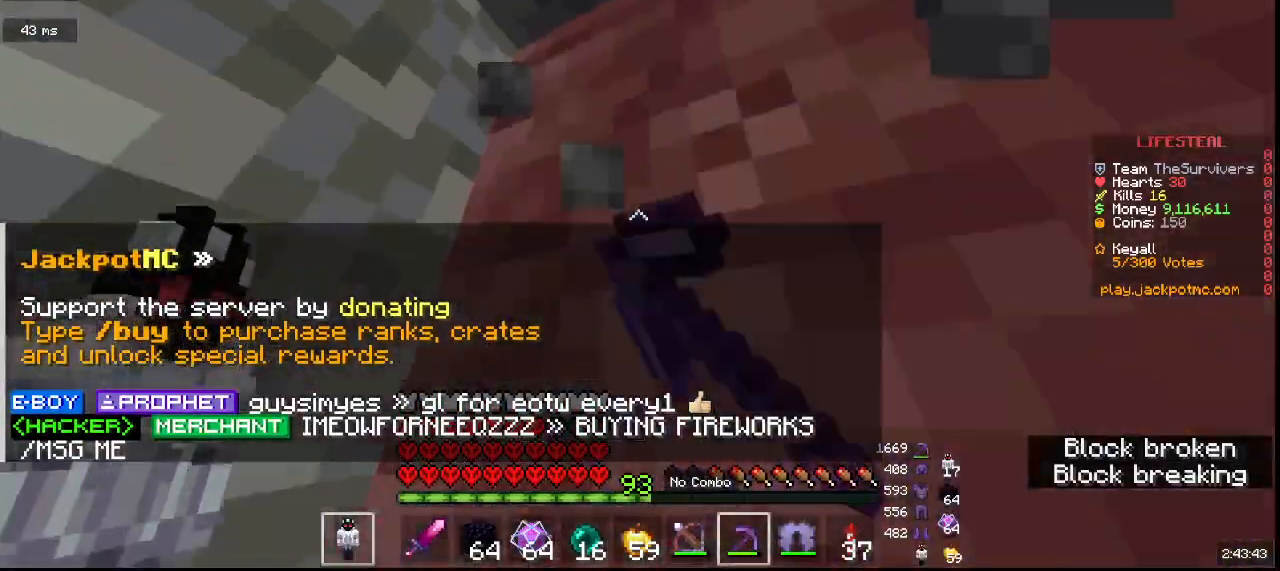
{"keys": ["d"], "mouse": ["left"], "events": [[417, "w", "up"]]}
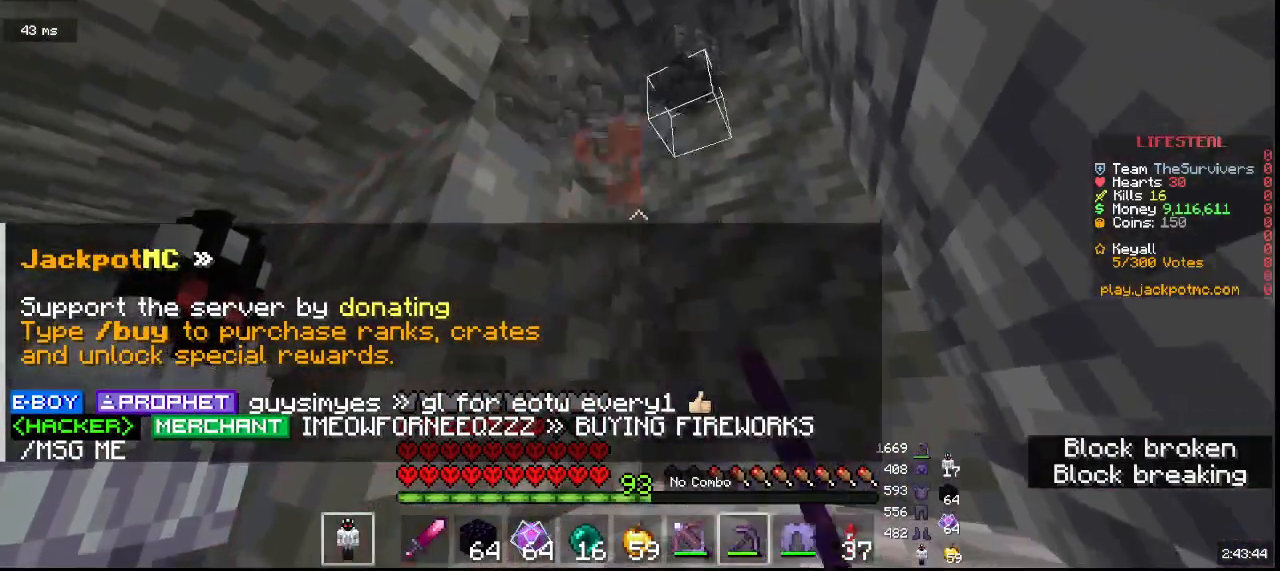
{"keys": ["d", "w"], "mouse": ["left"], "events": [[33, "w", "down"]]}
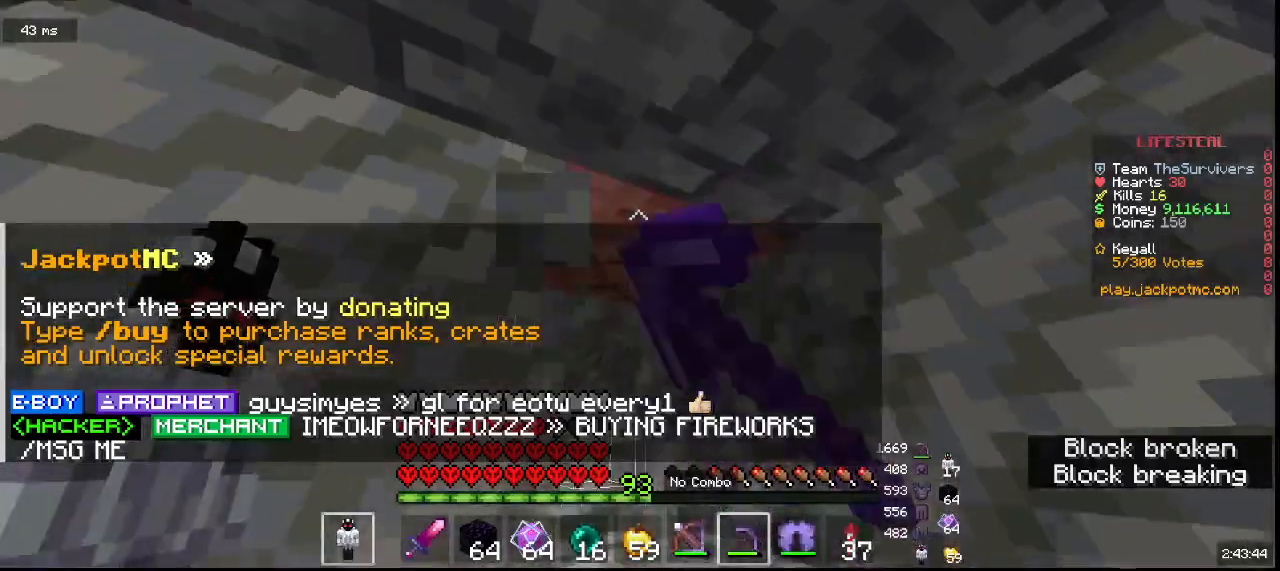
{"keys": ["d", "w"], "mouse": ["left"], "events": []}
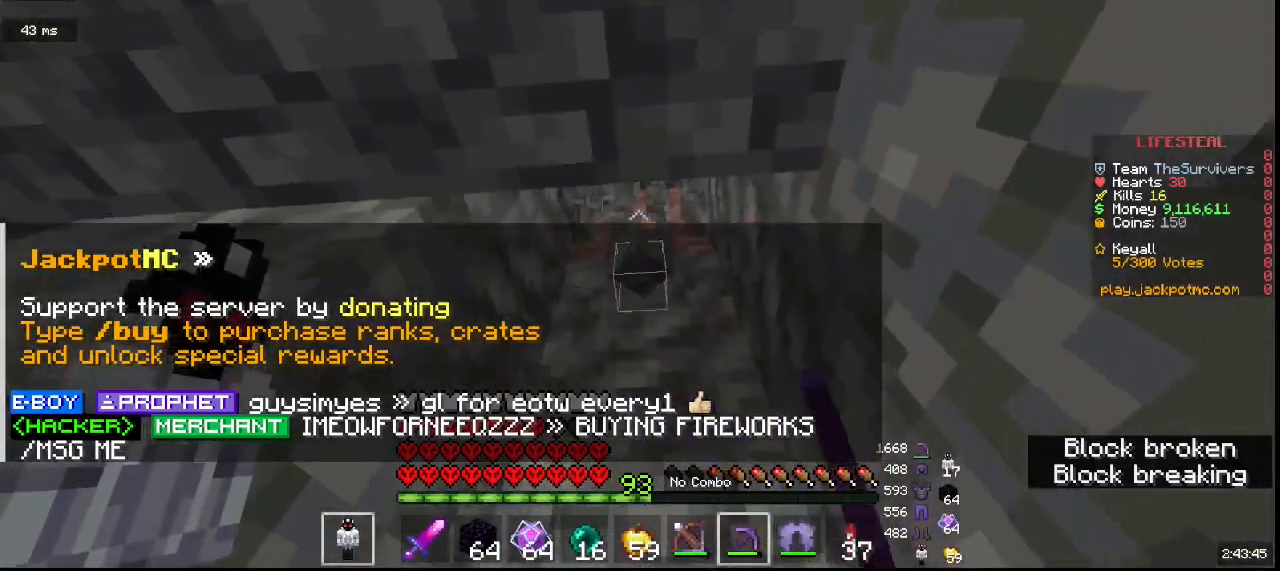
{"keys": ["w"], "mouse": ["left"], "events": [[17, "d", "up"]]}
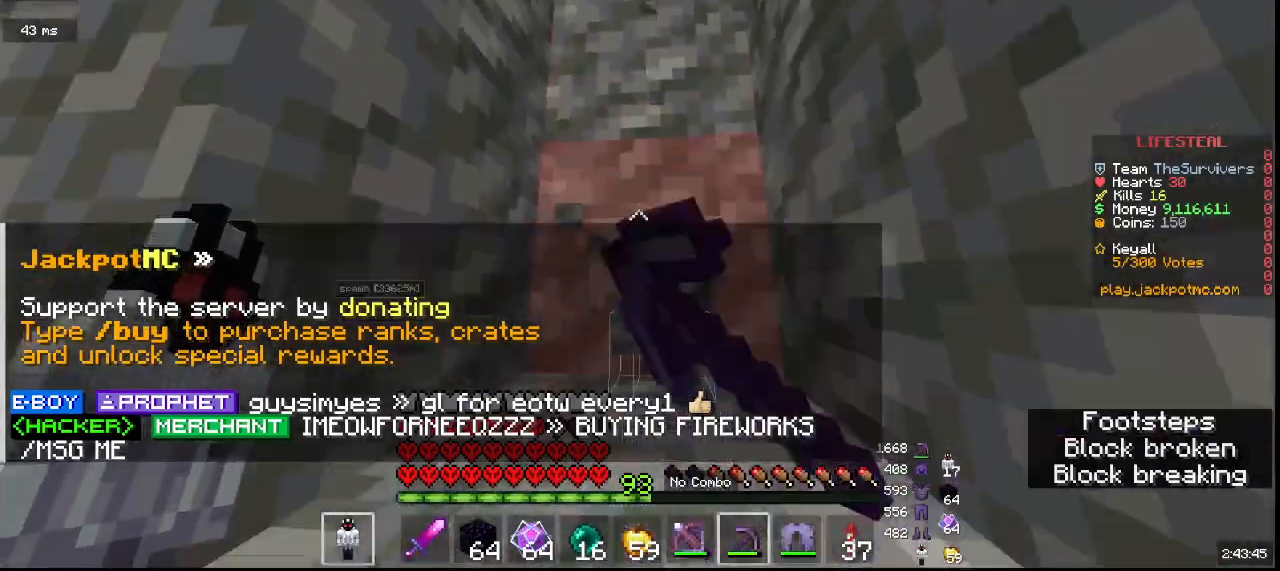
{"keys": ["w"], "mouse": ["left"], "events": []}
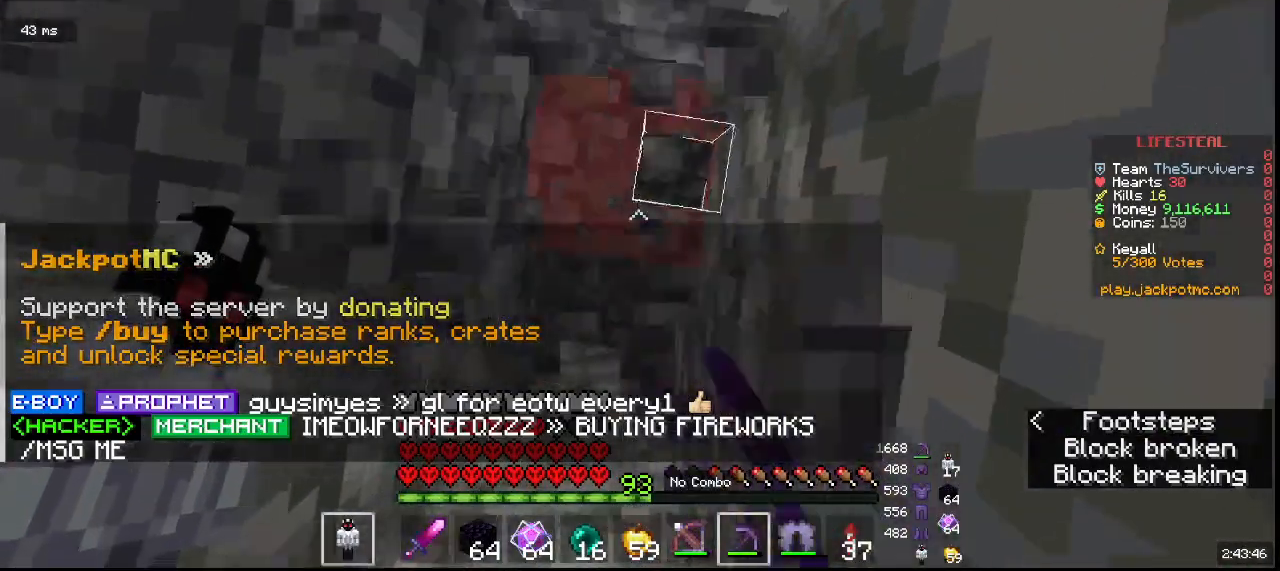
{"keys": ["w"], "mouse": ["left"], "events": []}
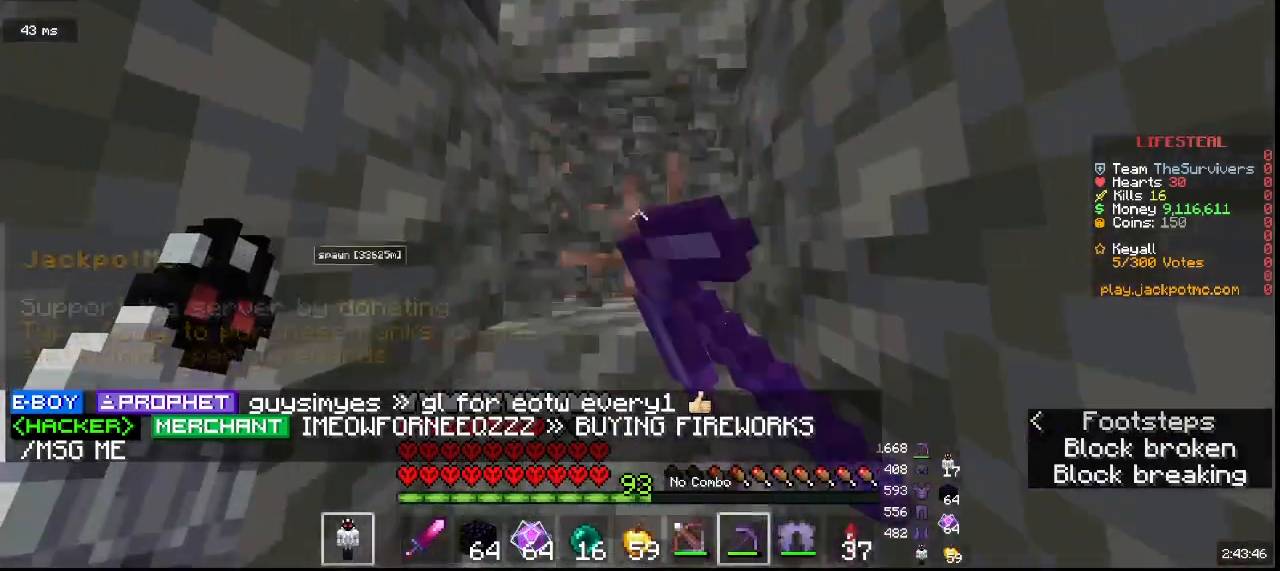
{"keys": ["w"], "mouse": ["left"], "events": []}
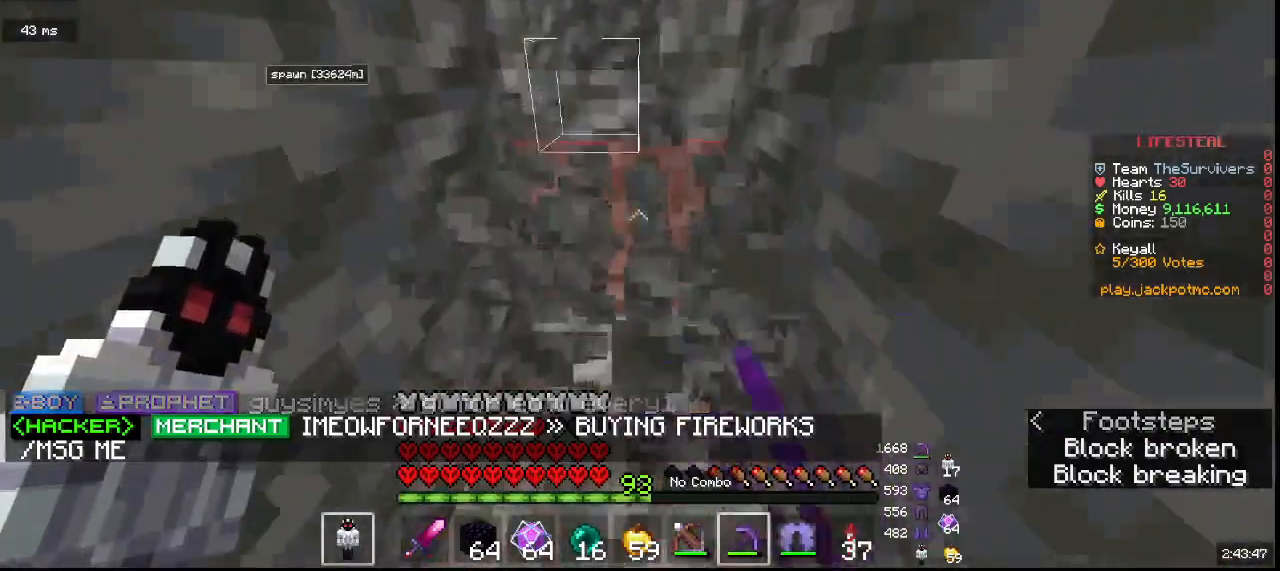
{"keys": ["w"], "mouse": ["left"], "events": []}
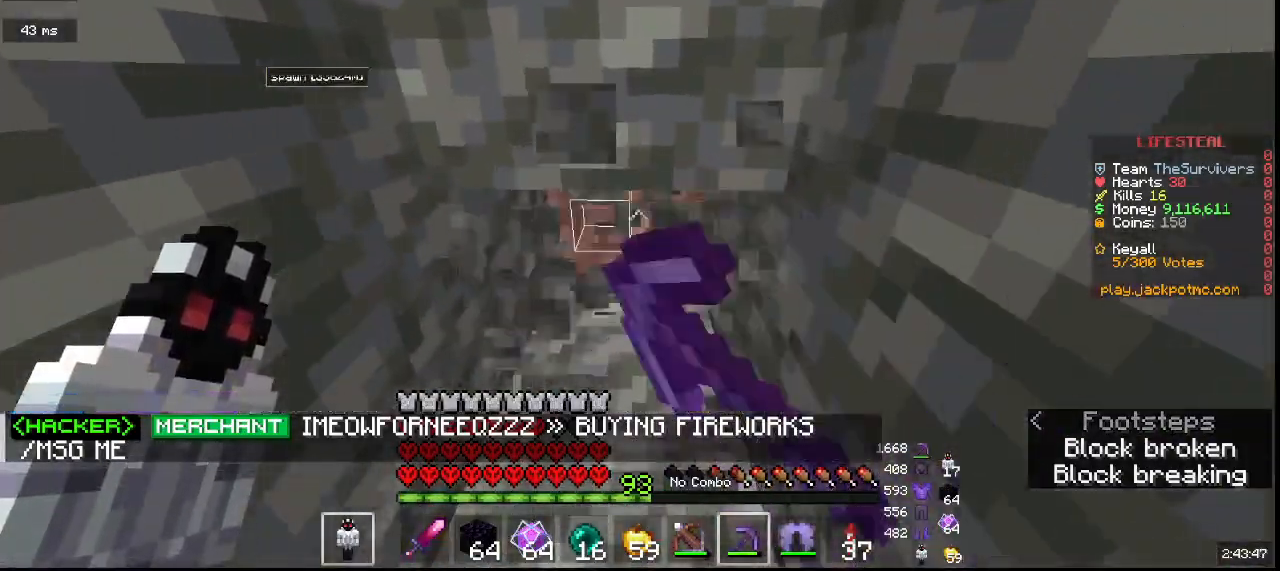
{"keys": ["w"], "mouse": ["left"], "events": []}
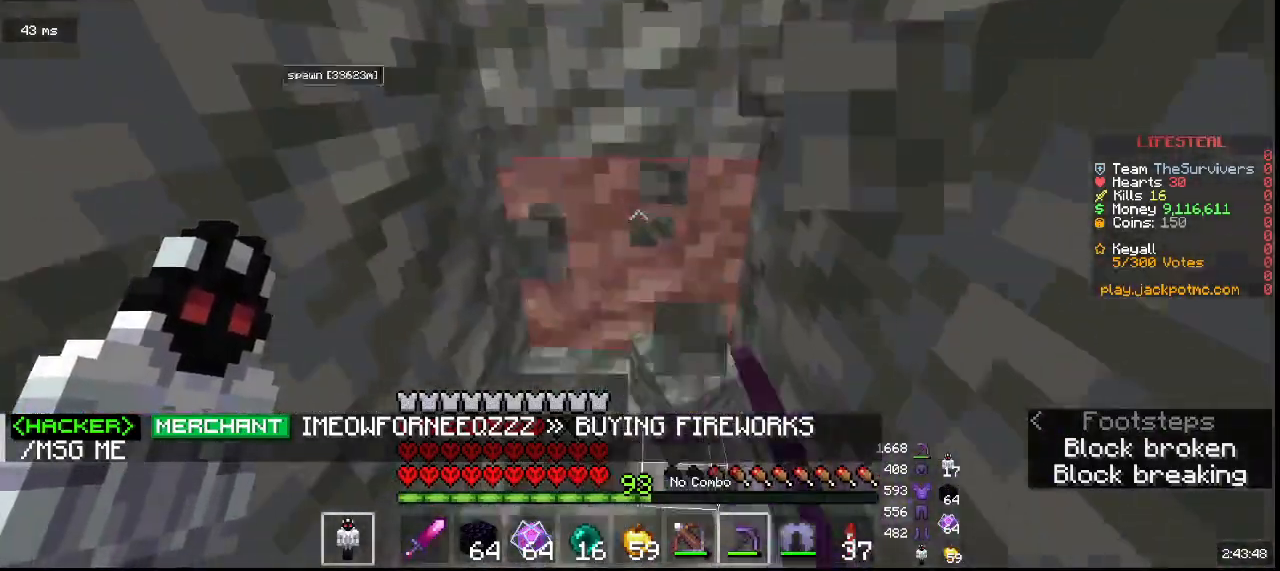
{"keys": ["w"], "mouse": ["left"], "events": []}
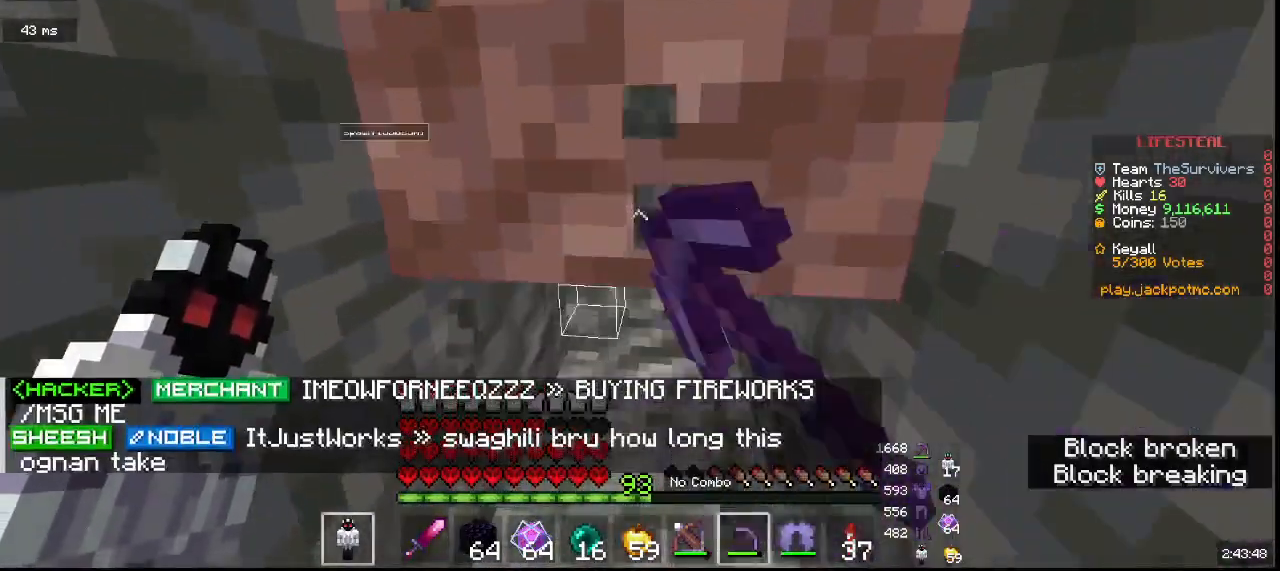
{"keys": ["d", "w"], "mouse": ["left"]}
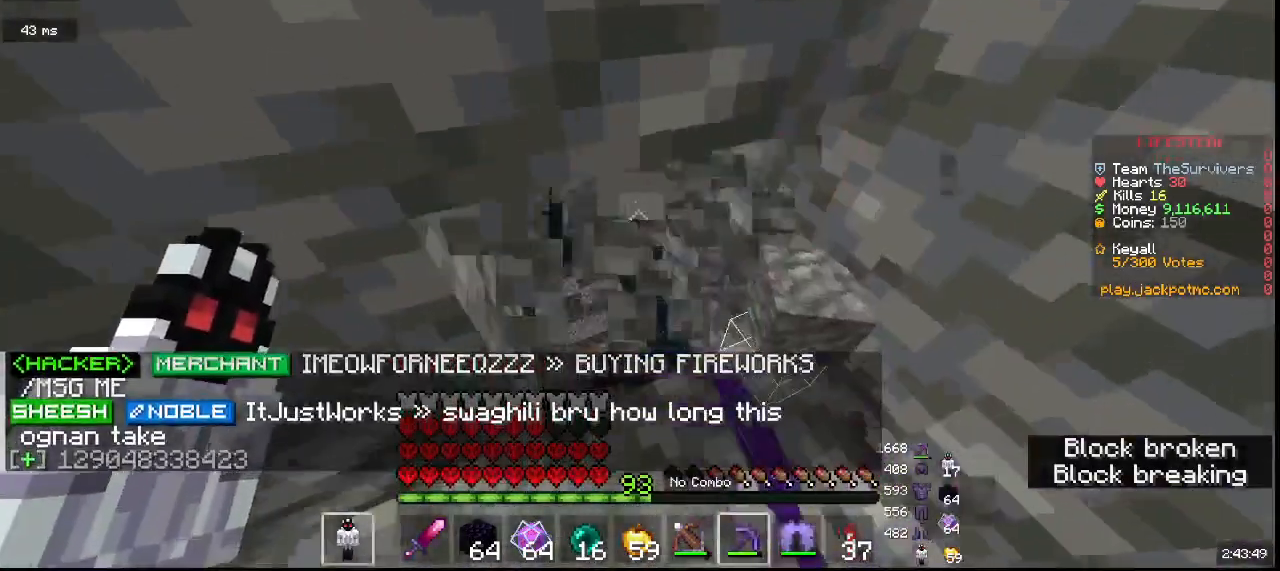
{"keys": ["w"], "mouse": ["left"], "events": [[33, "d", "up"], [67, "w", "up"], [350, "w", "down"]]}
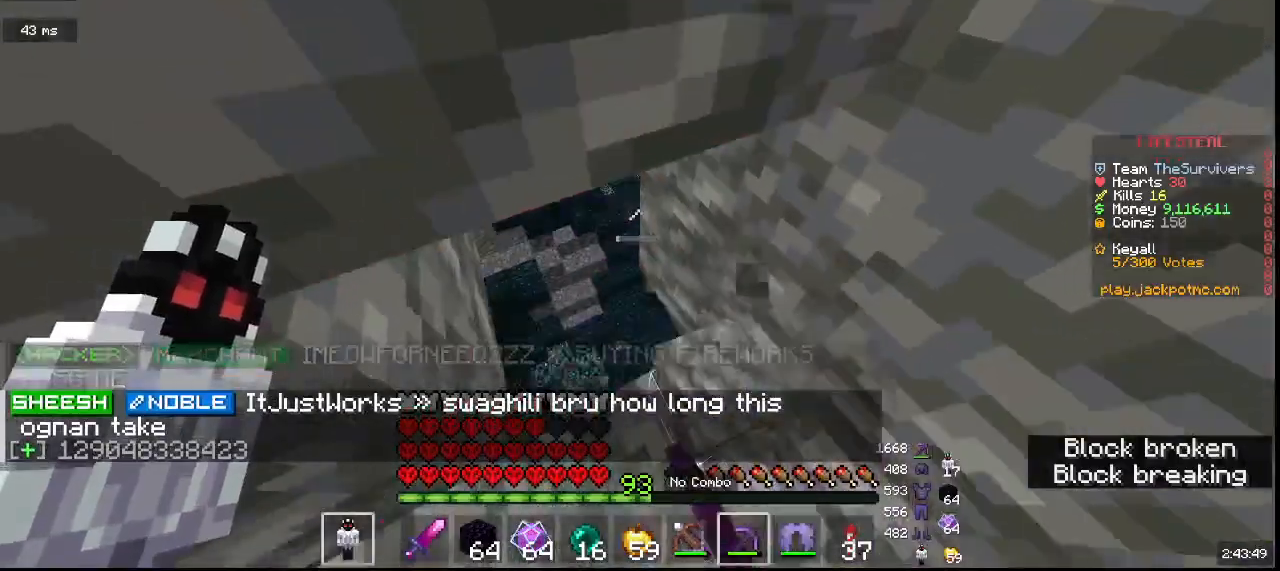
{"keys": [], "mouse": ["left"], "events": [[100, "w", "up"], [150, "mouse_left", "up"], [367, "mouse_left", "down"]]}
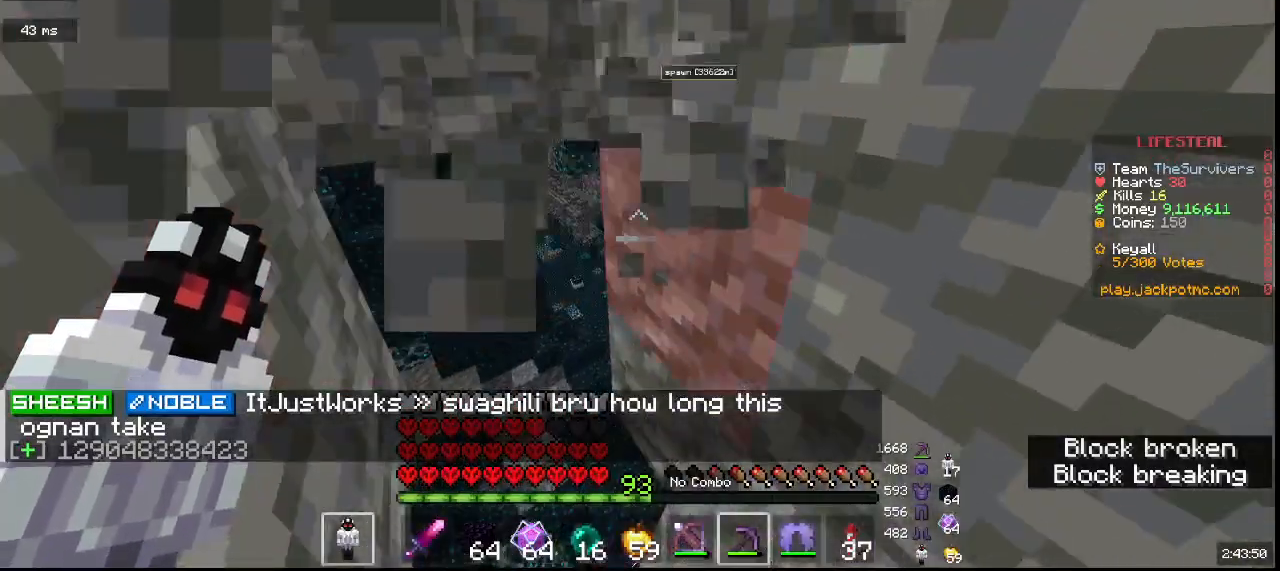
{"keys": [], "mouse": ["left"], "events": [[167, "w", "down"], [300, "a", "down"], [417, "w", "up"], [483, "a", "up"]]}
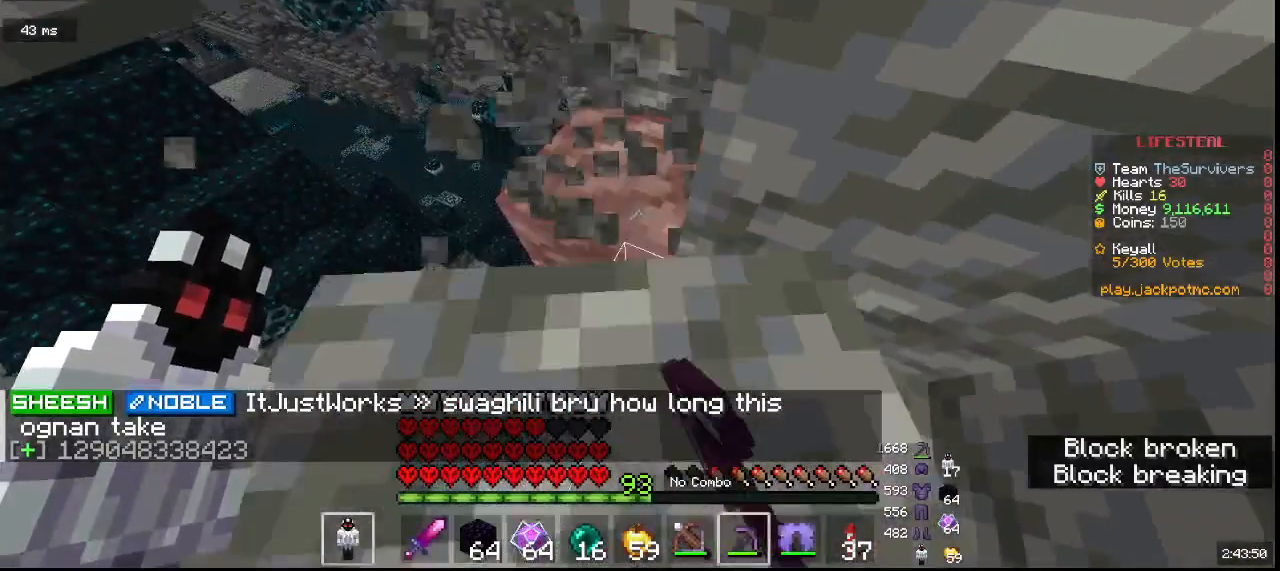
{"keys": [], "mouse": ["left"], "events": []}